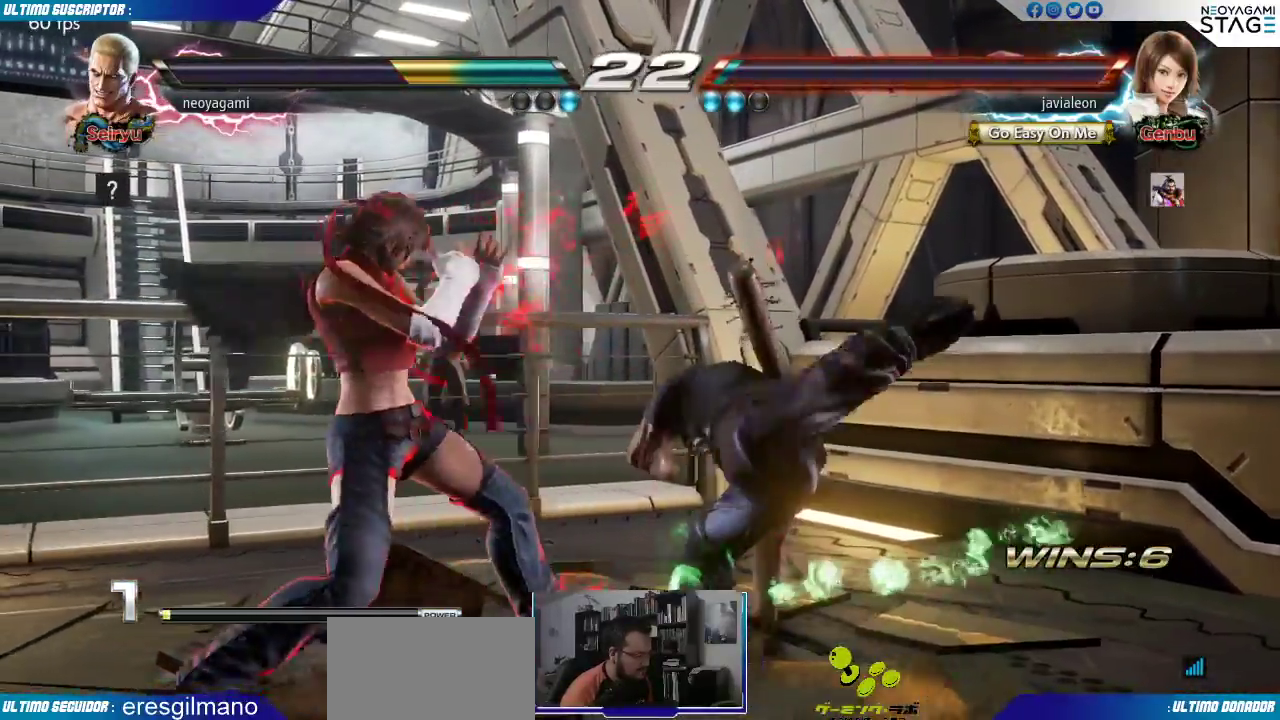
Gameplay with a controller (arcade stick); each line is a JSON object with the inputs held at the frame after it (dt_ms = milliseconds from this image to that frame). "events" lists button and stick changes between this image and that frame as [ms after this image, input, new state], when the widget could be followed in between. Not read: L3 R3 SELECT START.
{"dt_ms": 500, "buttons": [], "left_stick": "center", "events": []}
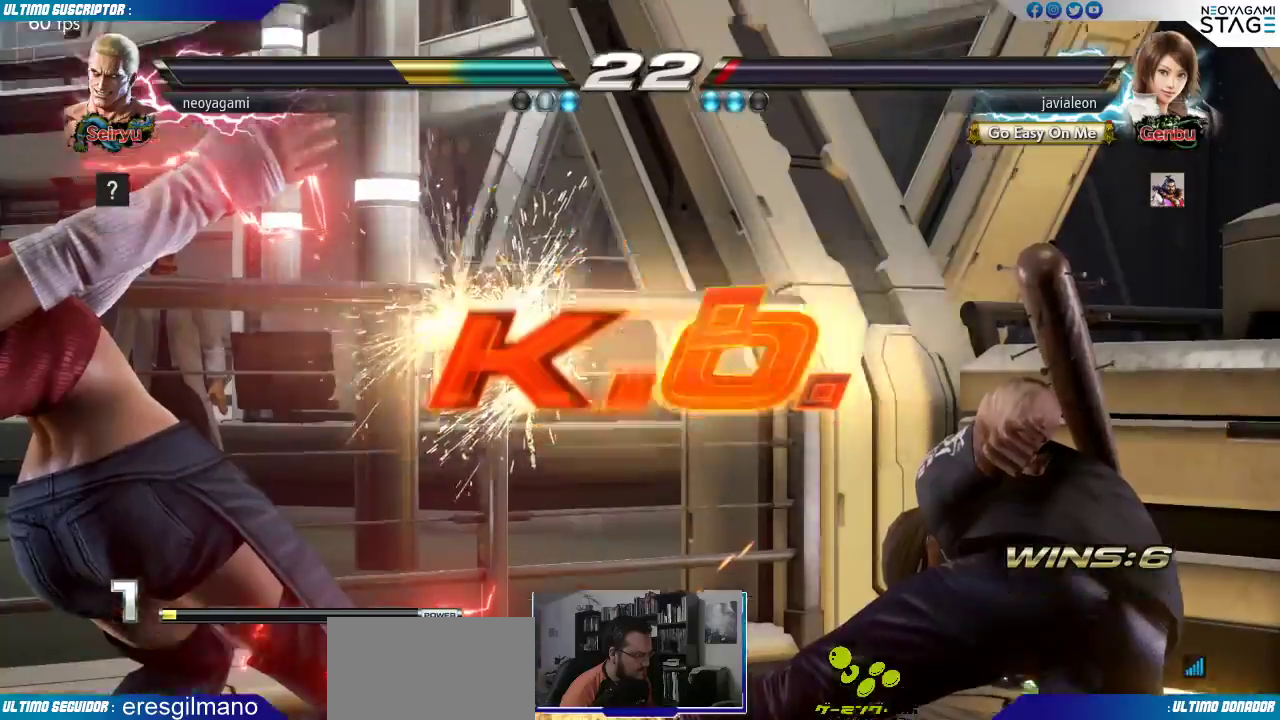
{"dt_ms": 500, "buttons": [], "left_stick": "center", "events": []}
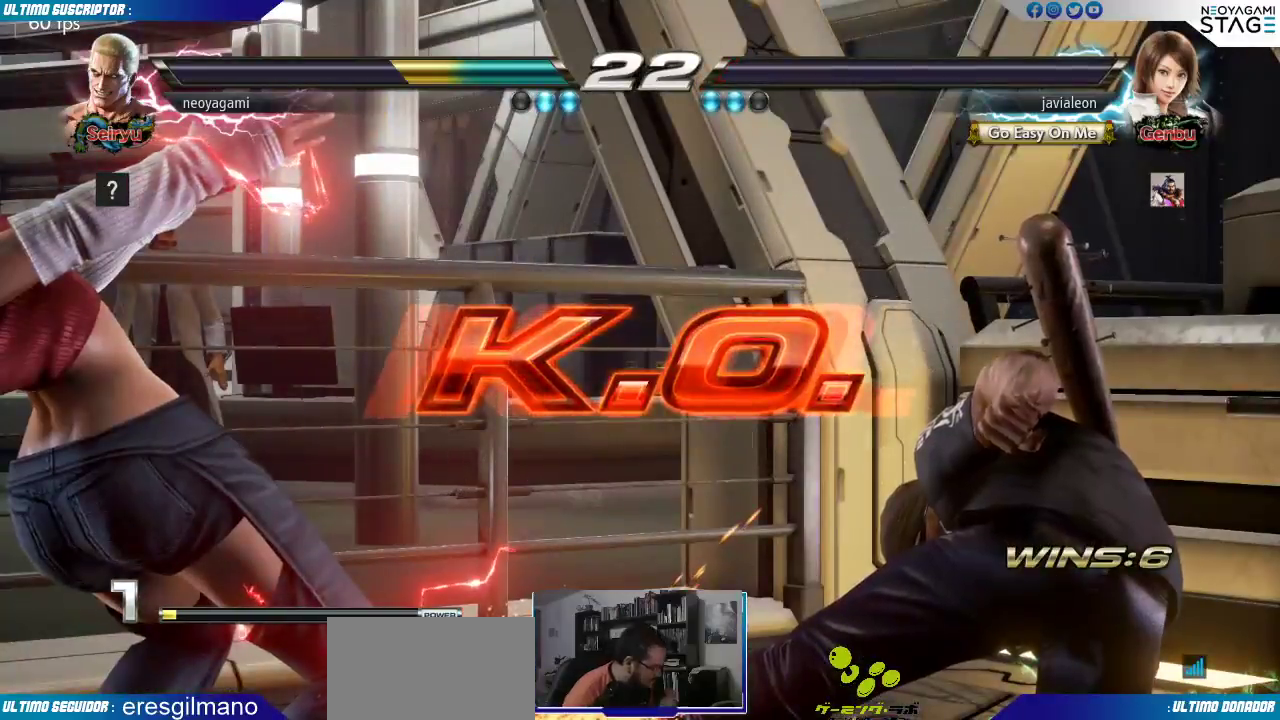
{"dt_ms": 500, "buttons": [], "left_stick": "center", "events": []}
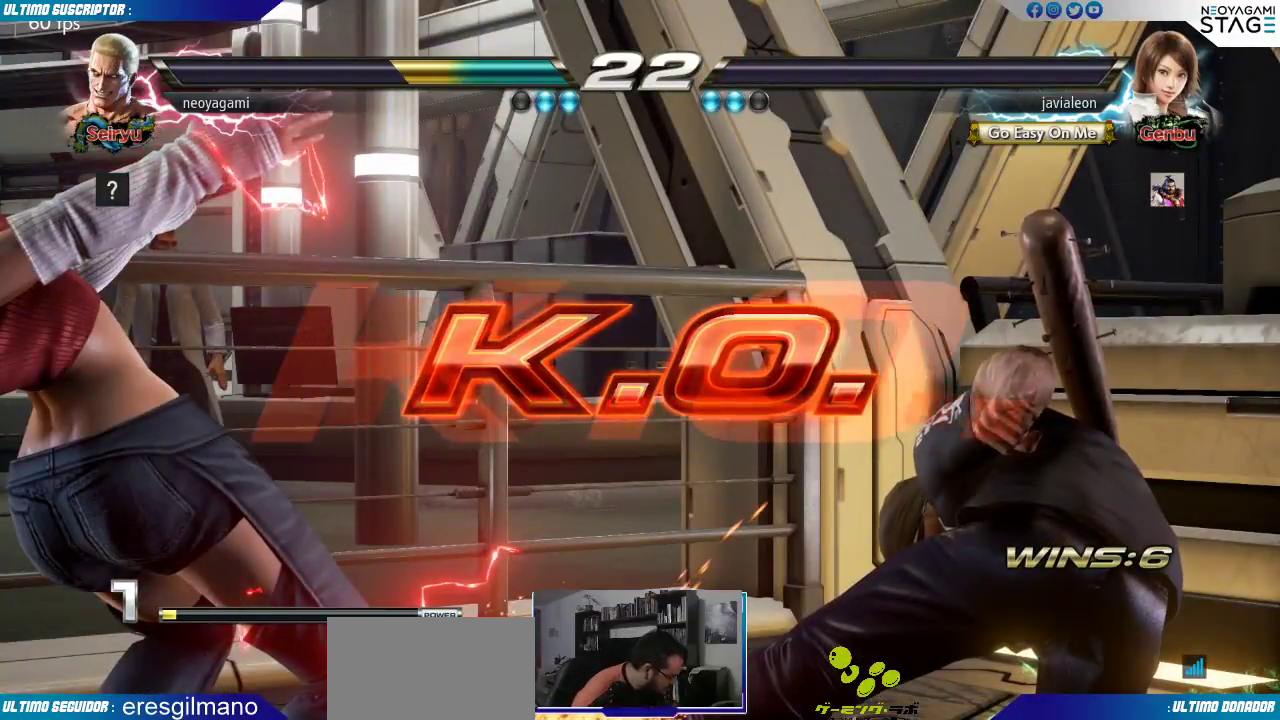
{"dt_ms": 500, "buttons": [], "left_stick": "center", "events": []}
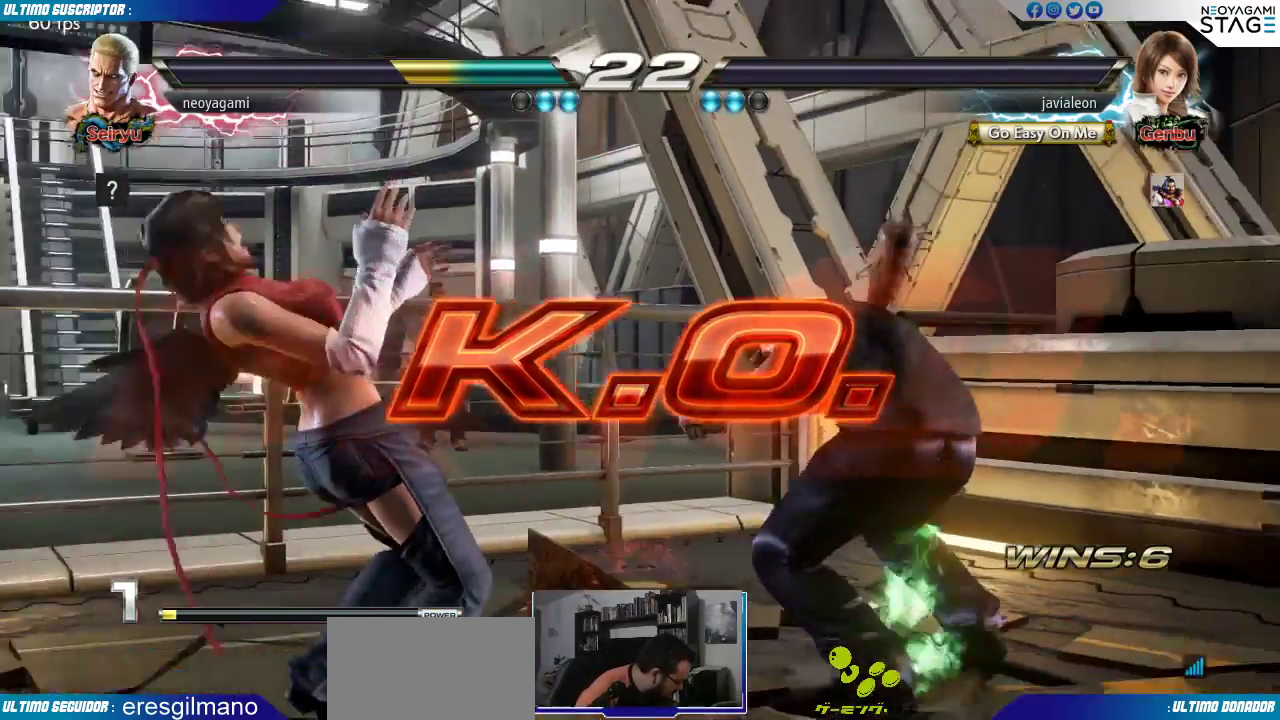
{"dt_ms": 500, "buttons": [], "left_stick": "center", "events": []}
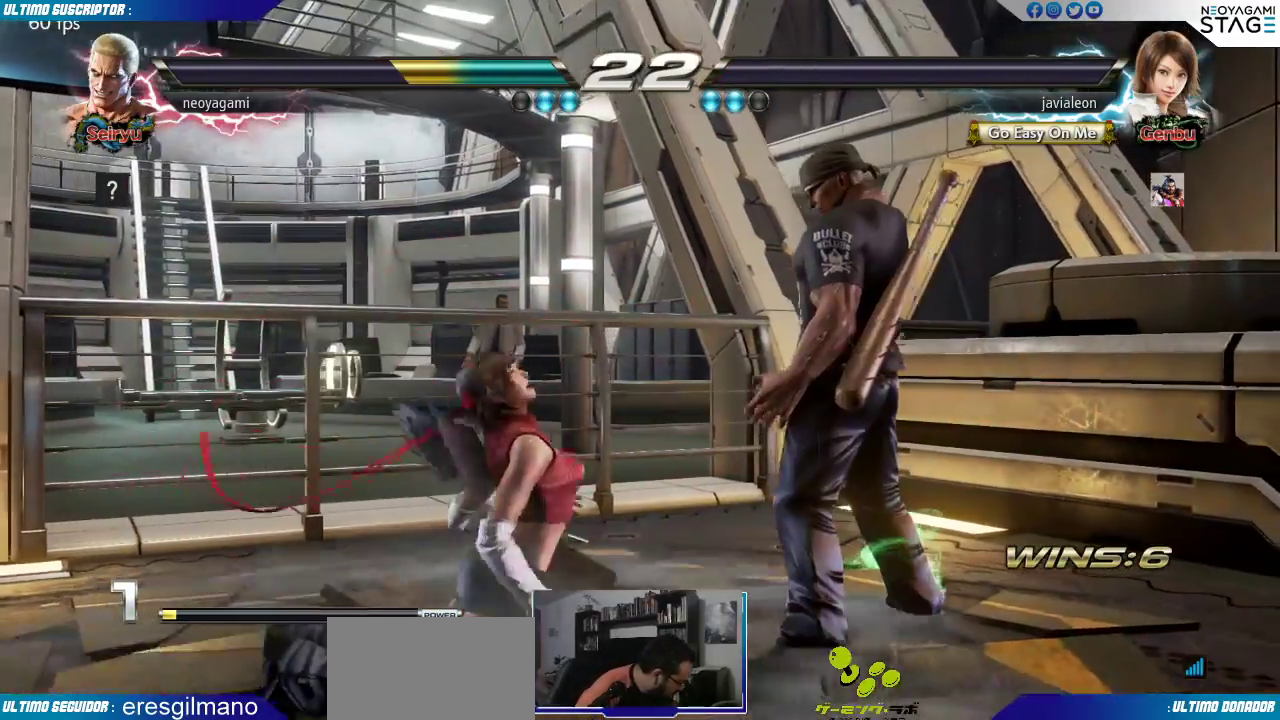
{"dt_ms": 500, "buttons": [], "left_stick": "center", "events": []}
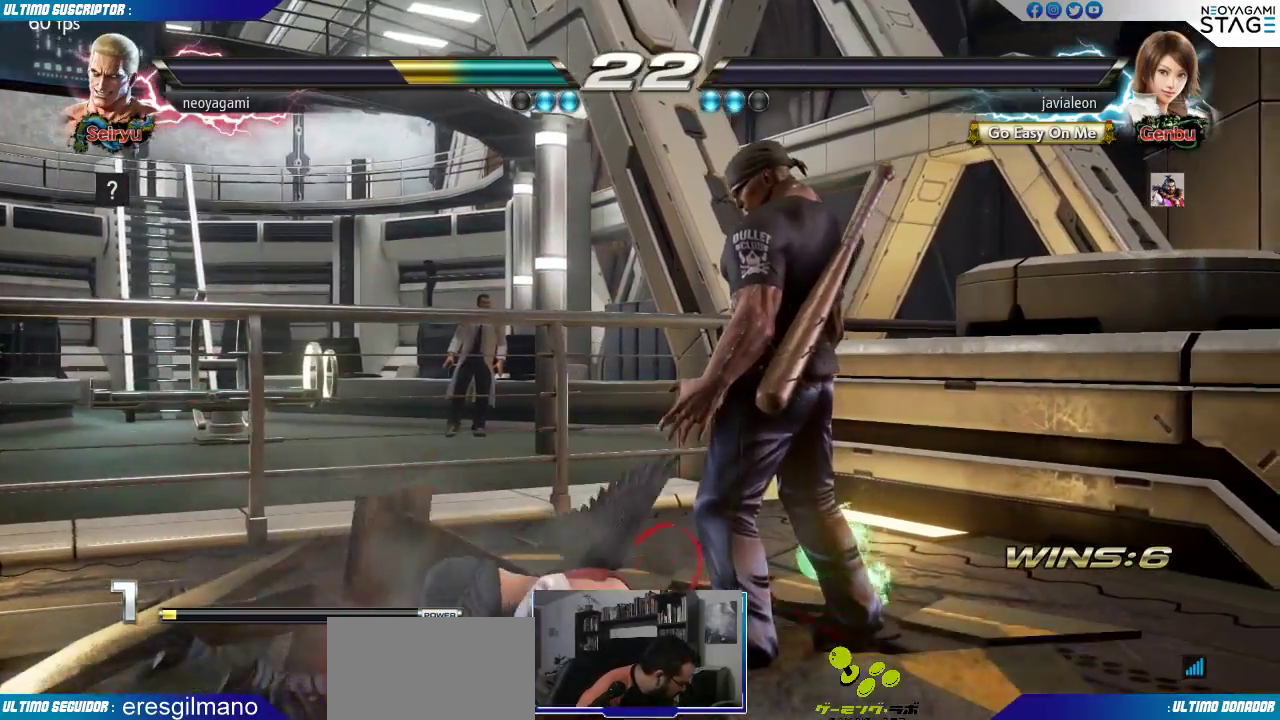
{"dt_ms": 1000, "buttons": [], "left_stick": "left"}
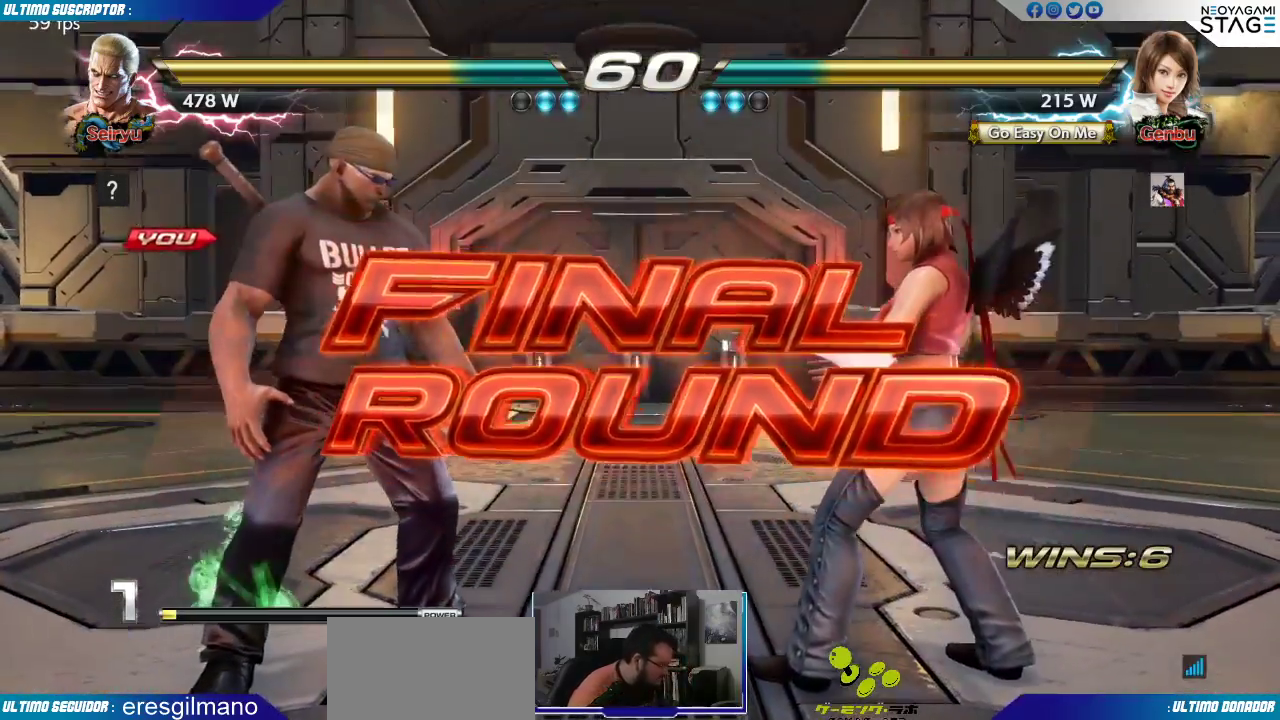
{"dt_ms": 500, "buttons": [], "left_stick": "center", "events": [[283, "left_stick", "center"]]}
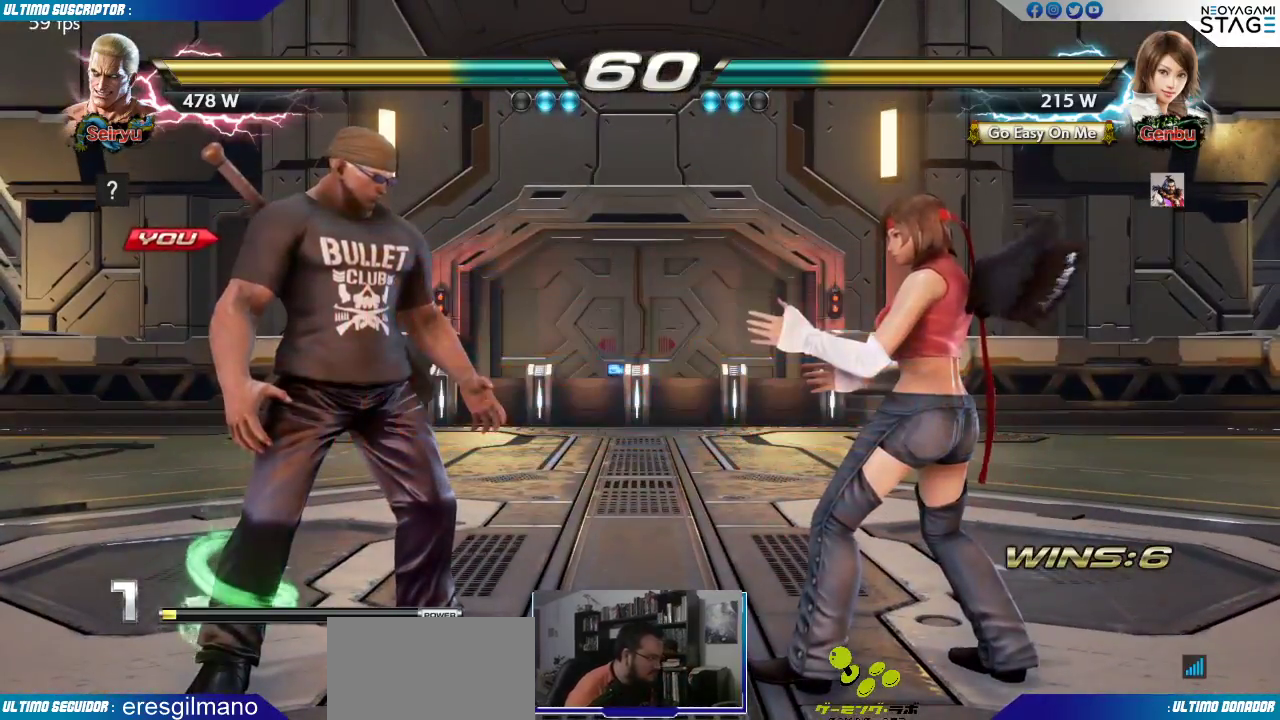
{"dt_ms": 500, "buttons": [], "left_stick": "center", "events": [[33, "SQUARE", "down"], [117, "SQUARE", "up"], [200, "SQUARE", "down"], [217, "SQUARE", "up"], [417, "SQUARE", "down"], [483, "SQUARE", "up"]]}
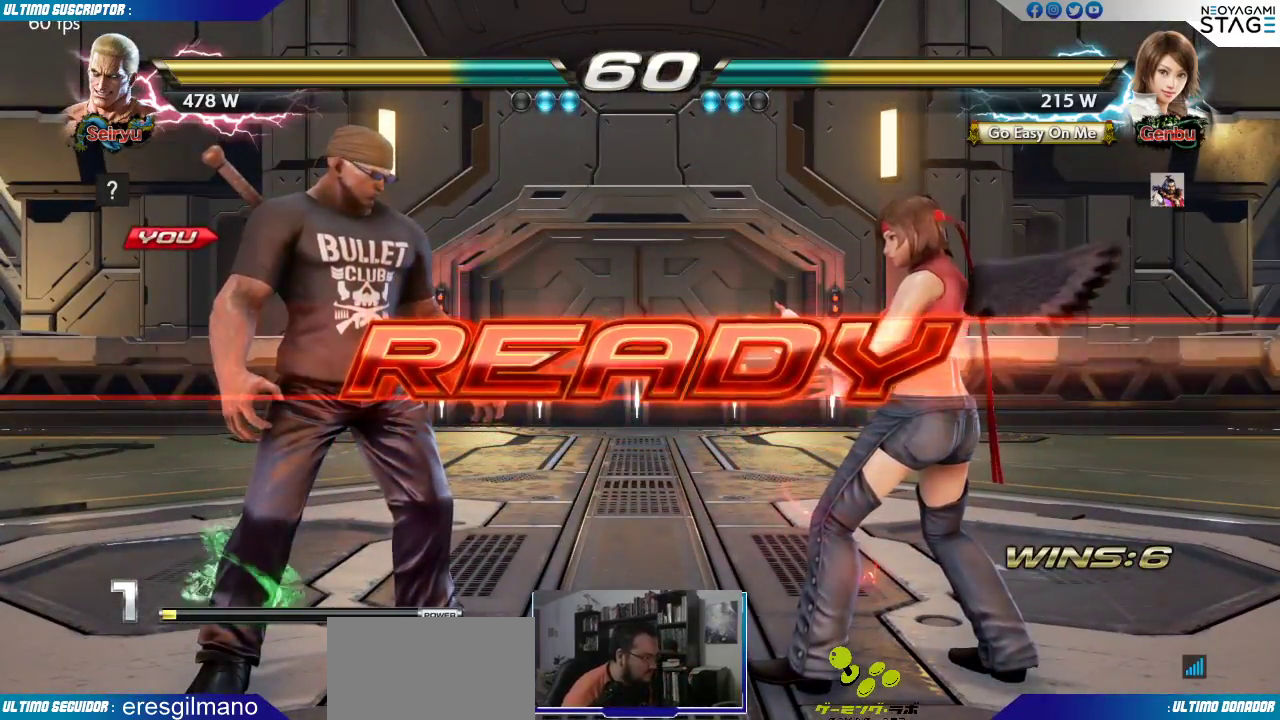
{"dt_ms": 500, "buttons": [], "left_stick": "center", "events": [[233, "SQUARE", "down"], [267, "SQUARE", "up"], [267, "left_stick", "left"], [417, "left_stick", "center"]]}
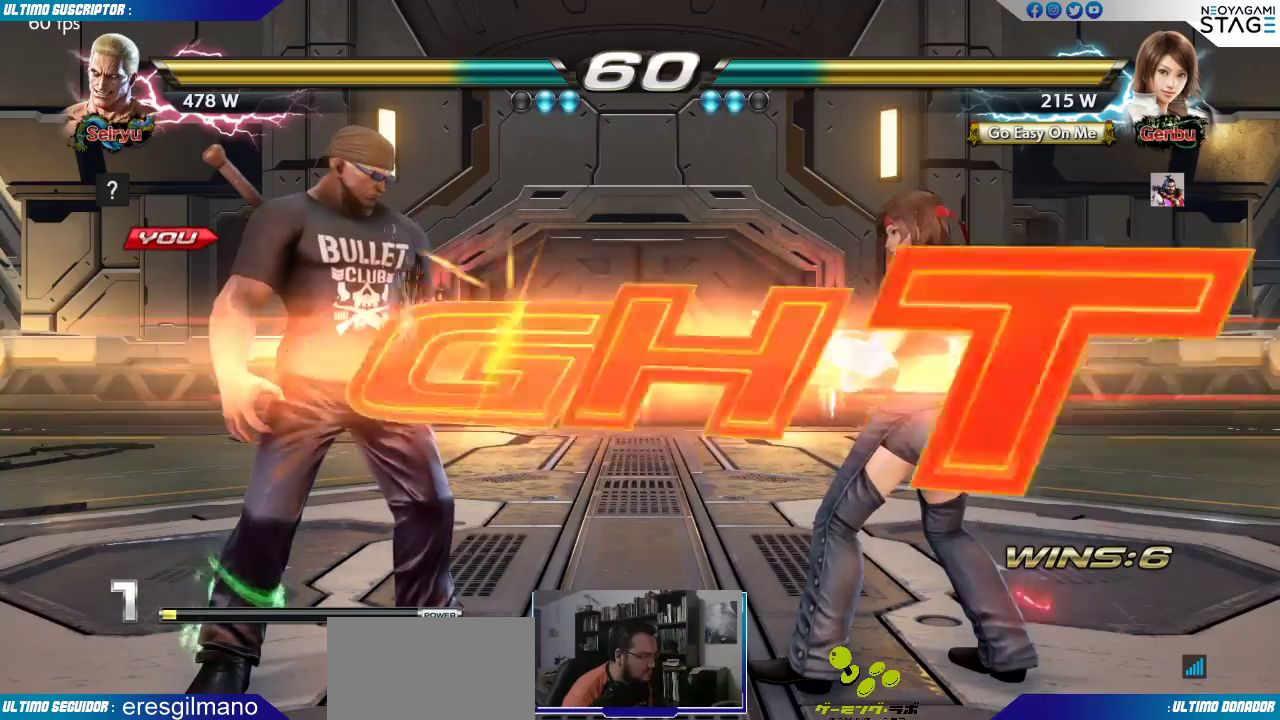
{"dt_ms": 500, "buttons": [], "left_stick": "left", "events": [[500, "left_stick", "left"]]}
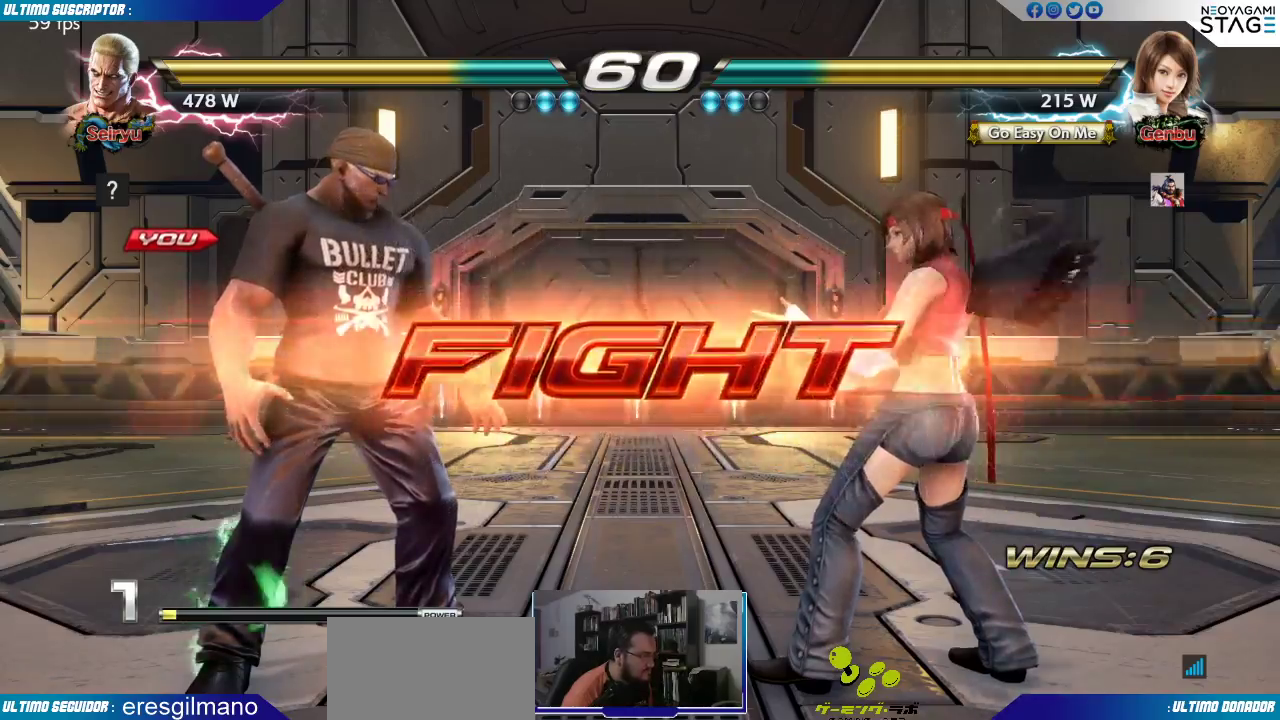
{"dt_ms": 500, "buttons": [], "left_stick": "center"}
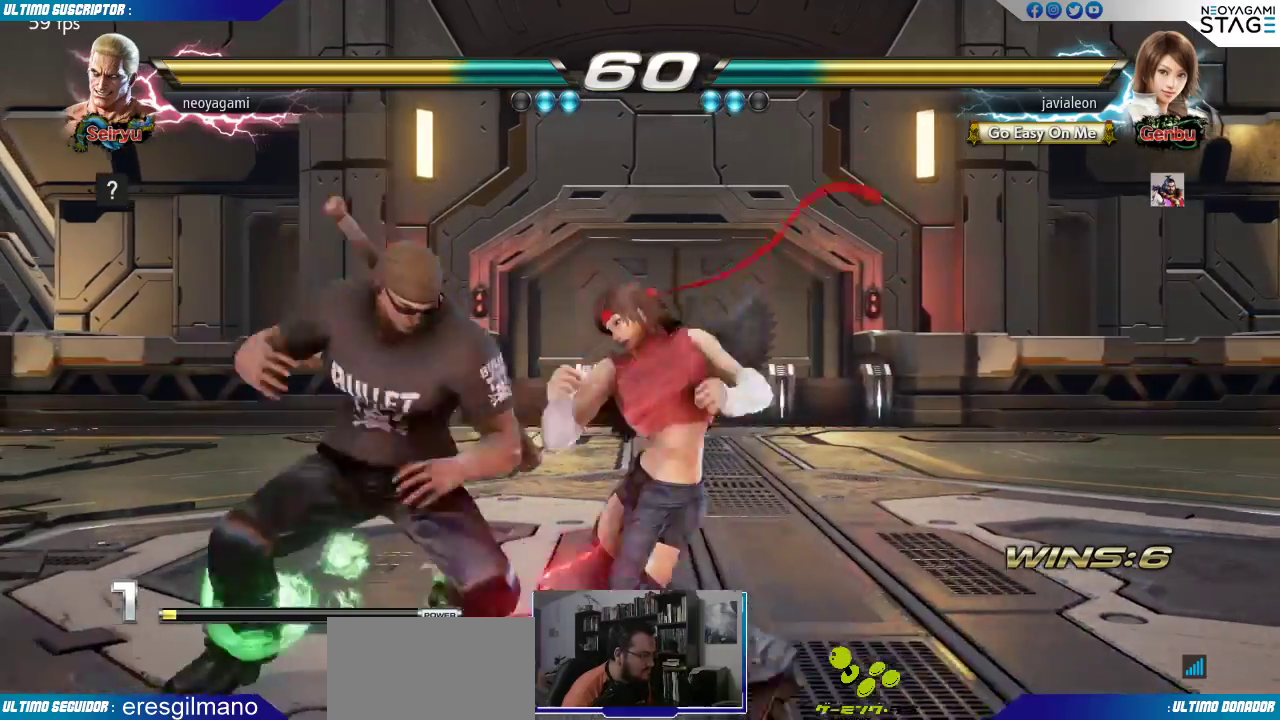
{"dt_ms": 500, "buttons": [], "left_stick": "center", "events": []}
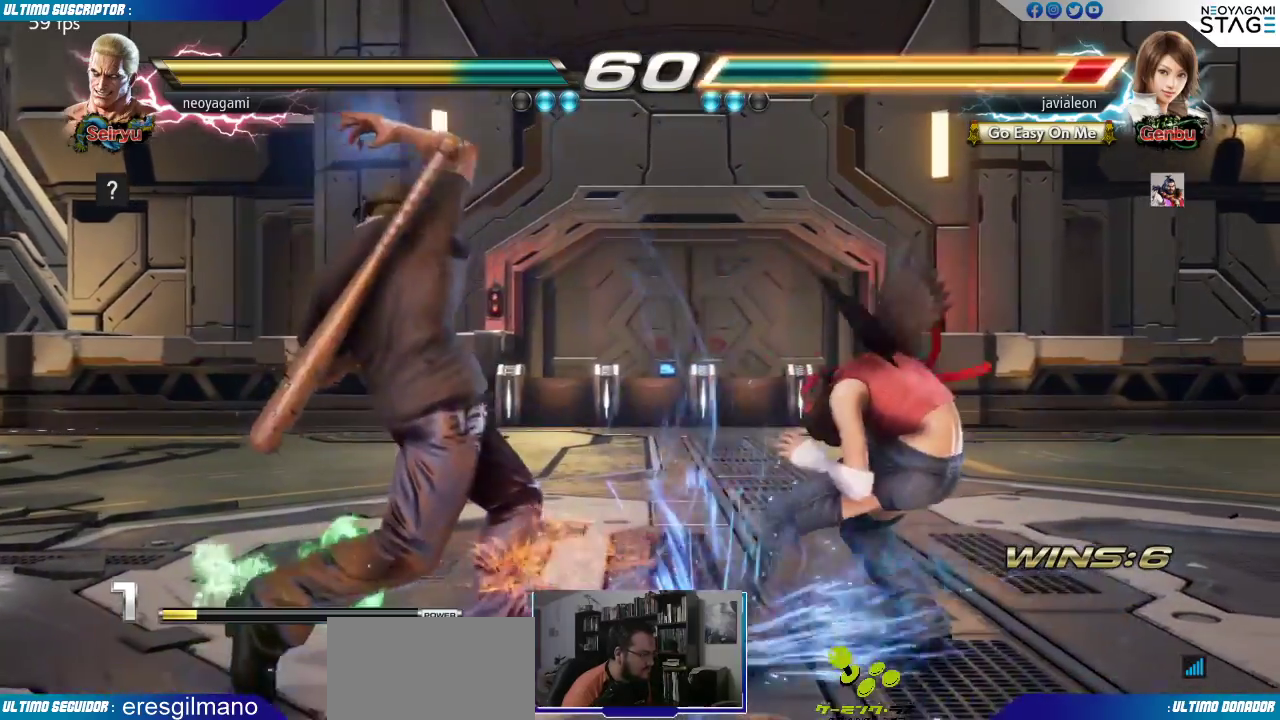
{"dt_ms": 500, "buttons": [], "left_stick": "down", "events": [[167, "left_stick", "right"], [233, "left_stick", "down"], [400, "CIRCLE", "down"], [467, "CIRCLE", "up"]]}
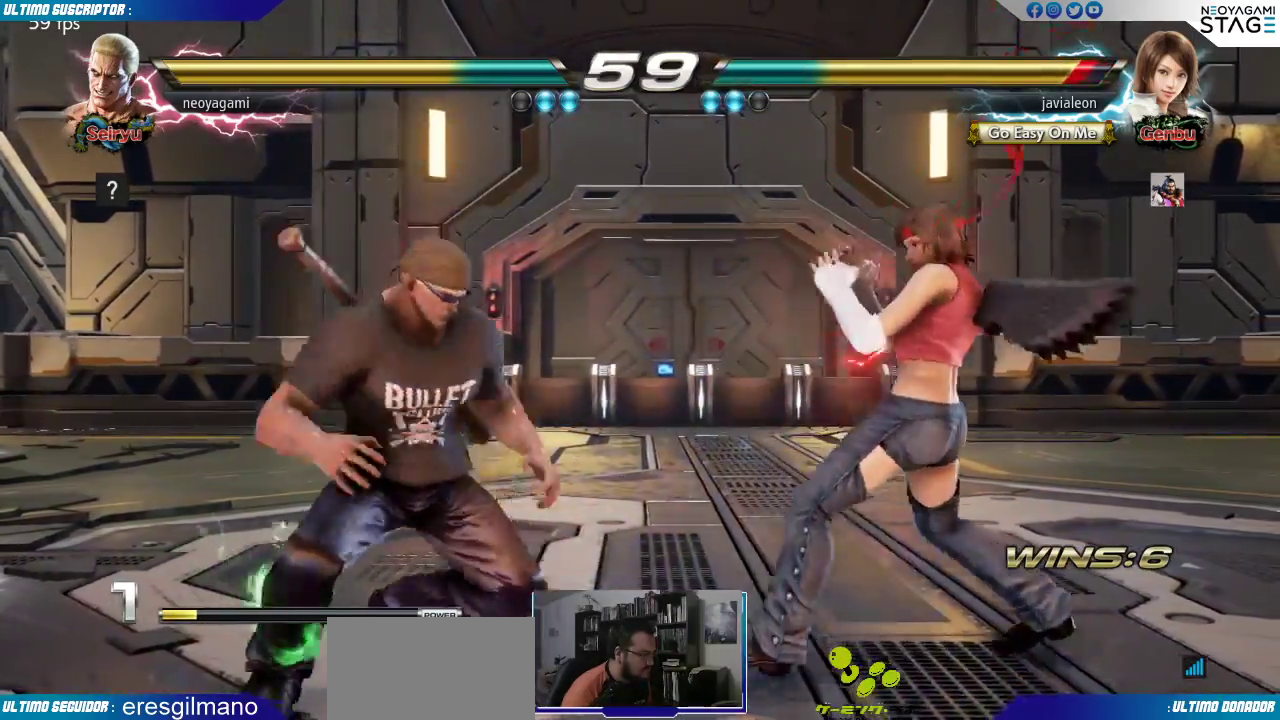
{"dt_ms": 500, "buttons": [], "left_stick": "center"}
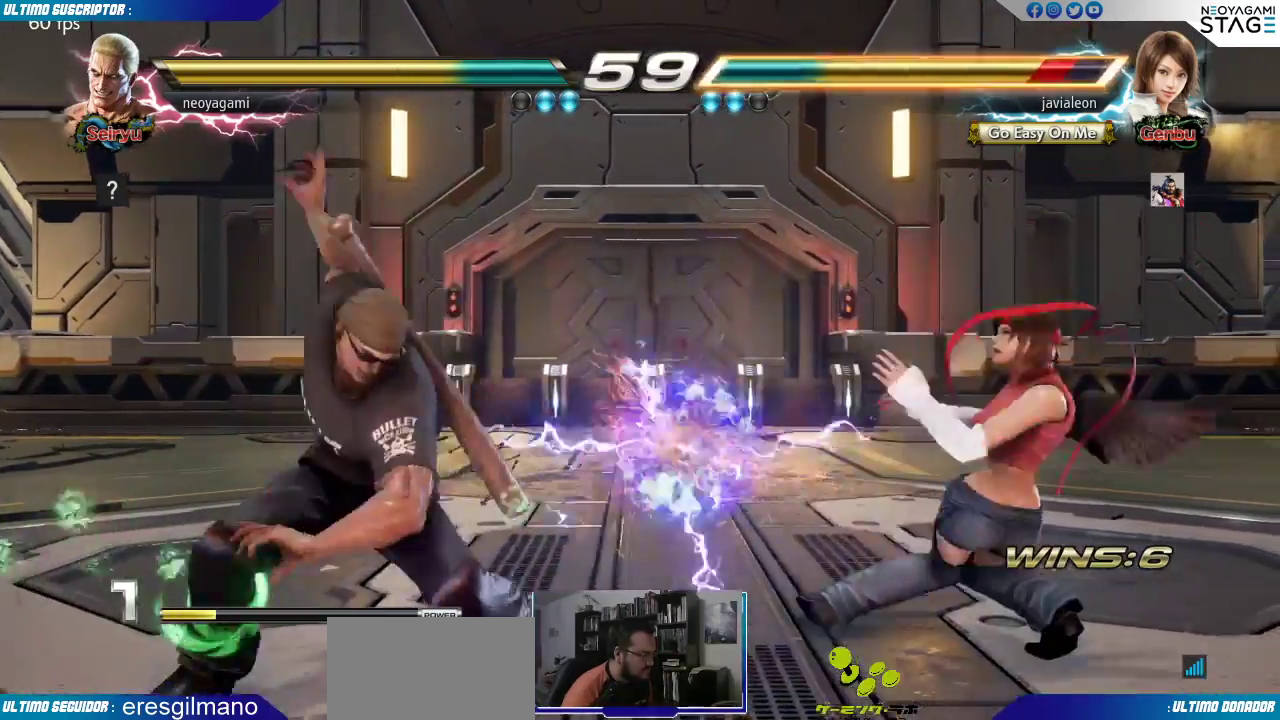
{"dt_ms": 500, "buttons": [], "left_stick": "center", "events": []}
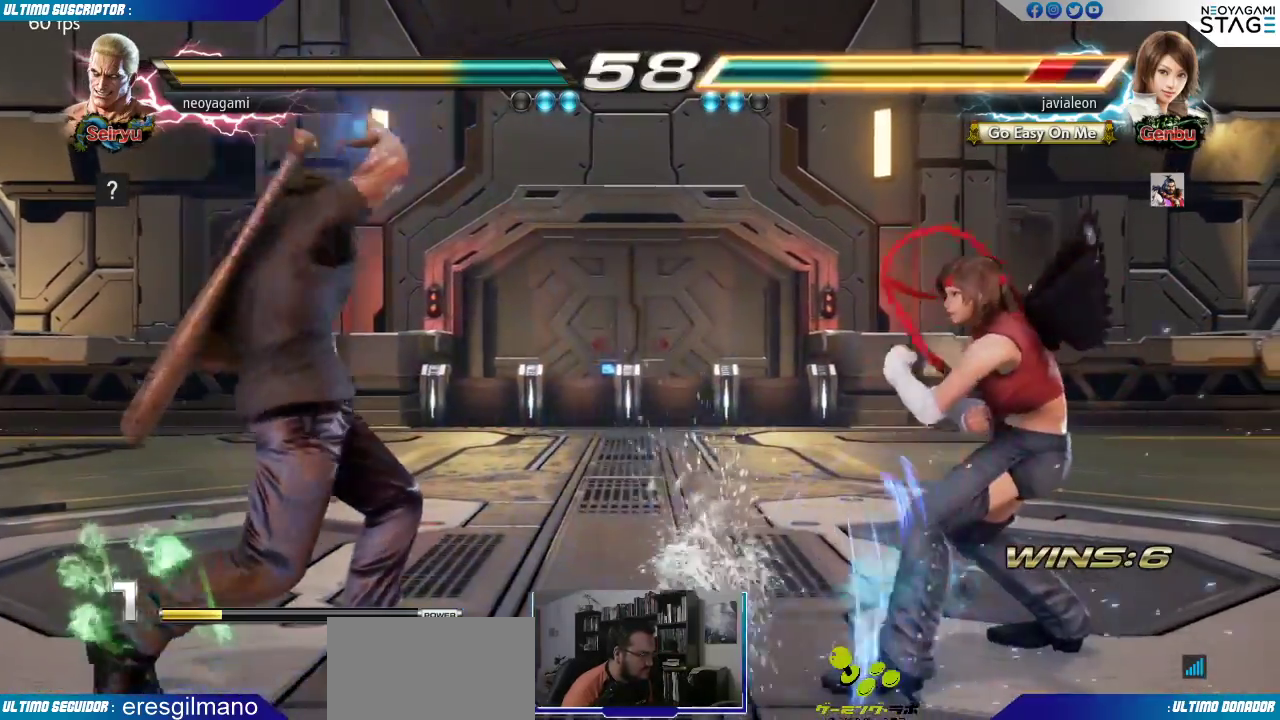
{"dt_ms": 500, "buttons": [], "left_stick": "center", "events": [[67, "left_stick", "left"], [117, "left_stick", "center"], [183, "left_stick", "left"], [233, "left_stick", "center"], [283, "left_stick", "left"], [383, "left_stick", "down"], [500, "left_stick", "center"]]}
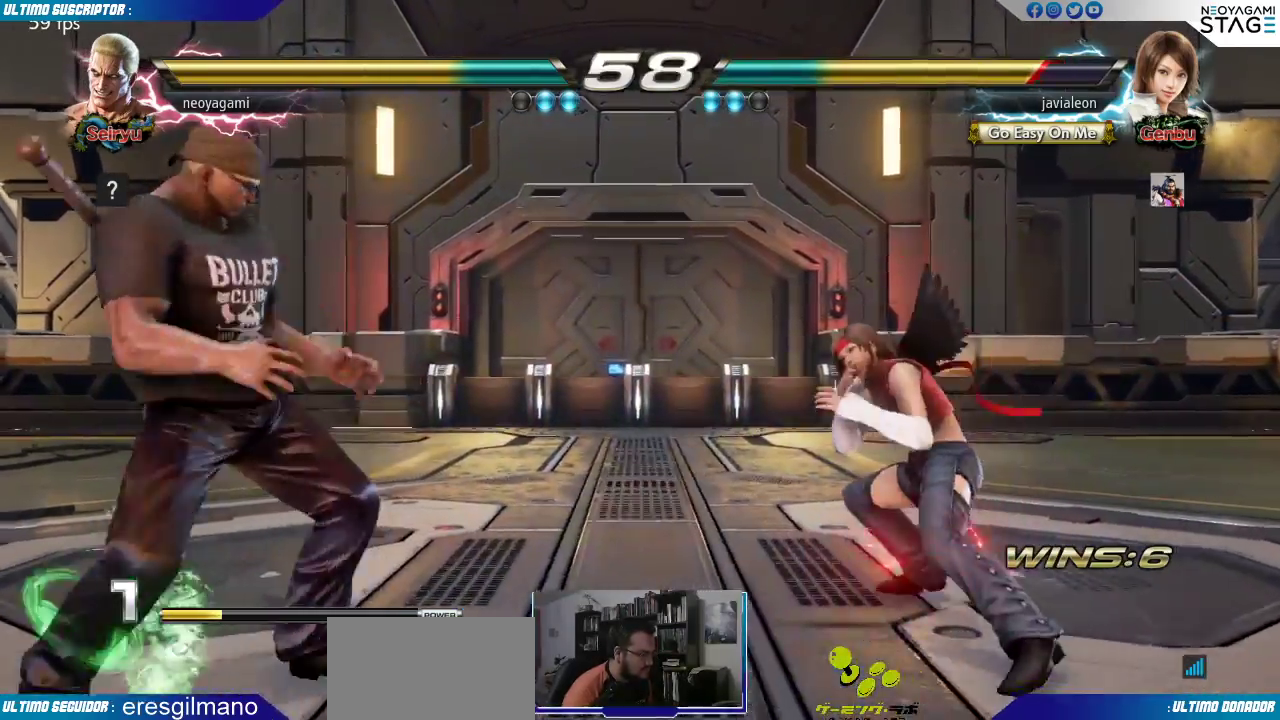
{"dt_ms": 1000, "buttons": [], "left_stick": "left"}
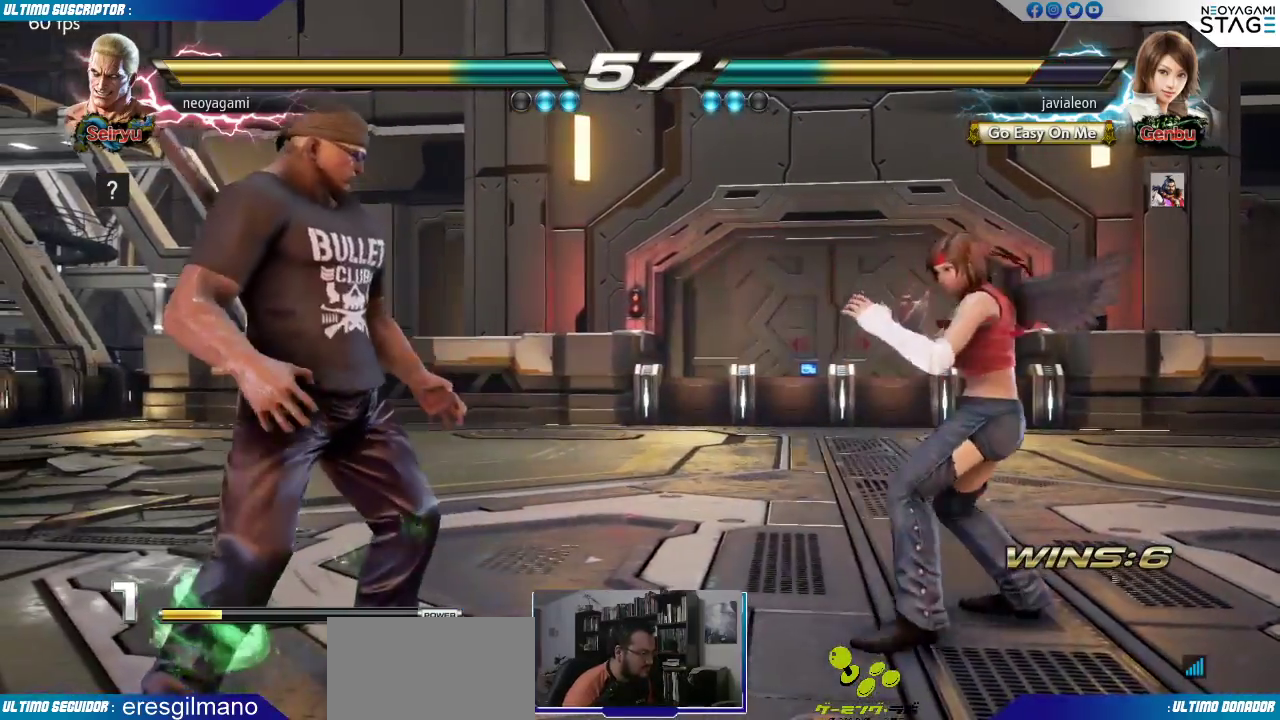
{"dt_ms": 500, "buttons": [], "left_stick": "center", "events": [[33, "left_stick", "center"], [100, "left_stick", "left"], [267, "left_stick", "down"], [350, "left_stick", "left"], [433, "left_stick", "right"], [483, "left_stick", "center"]]}
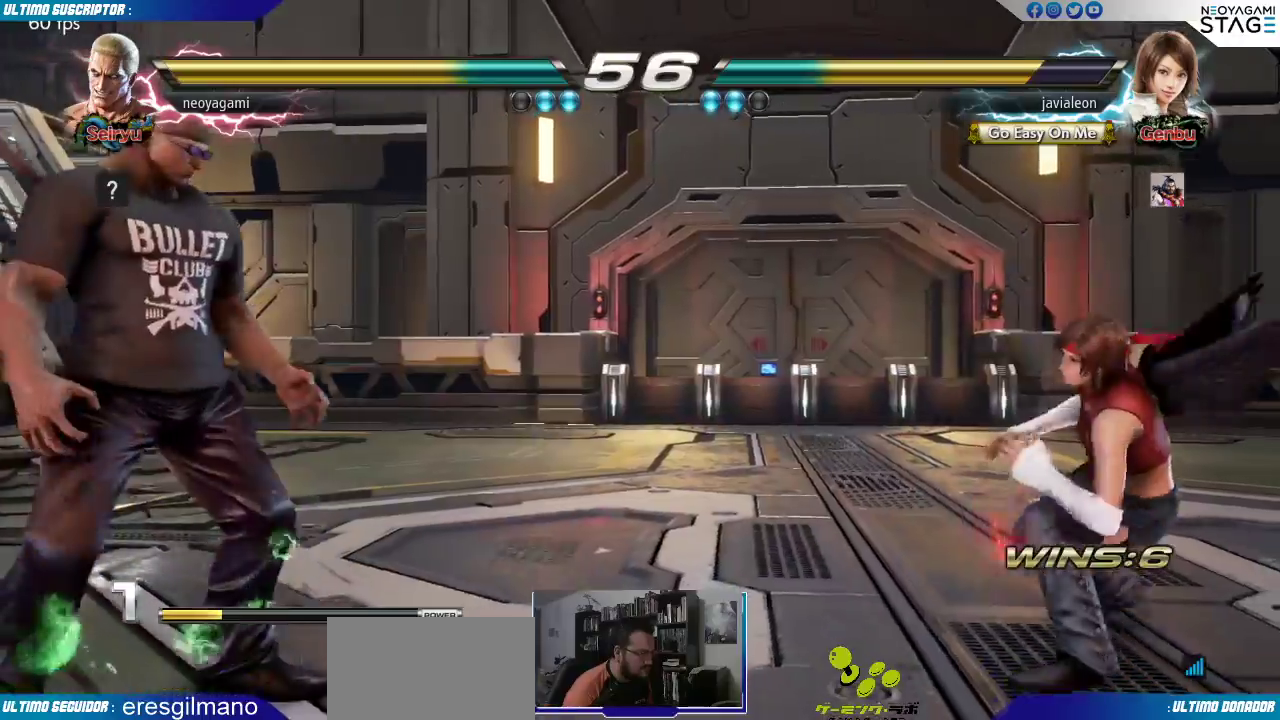
{"dt_ms": 500, "buttons": [], "left_stick": "center", "events": [[17, "left_stick", "right"], [67, "left_stick", "center"], [133, "left_stick", "right"], [217, "left_stick", "center"], [350, "SQUARE", "down"], [433, "SQUARE", "up"]]}
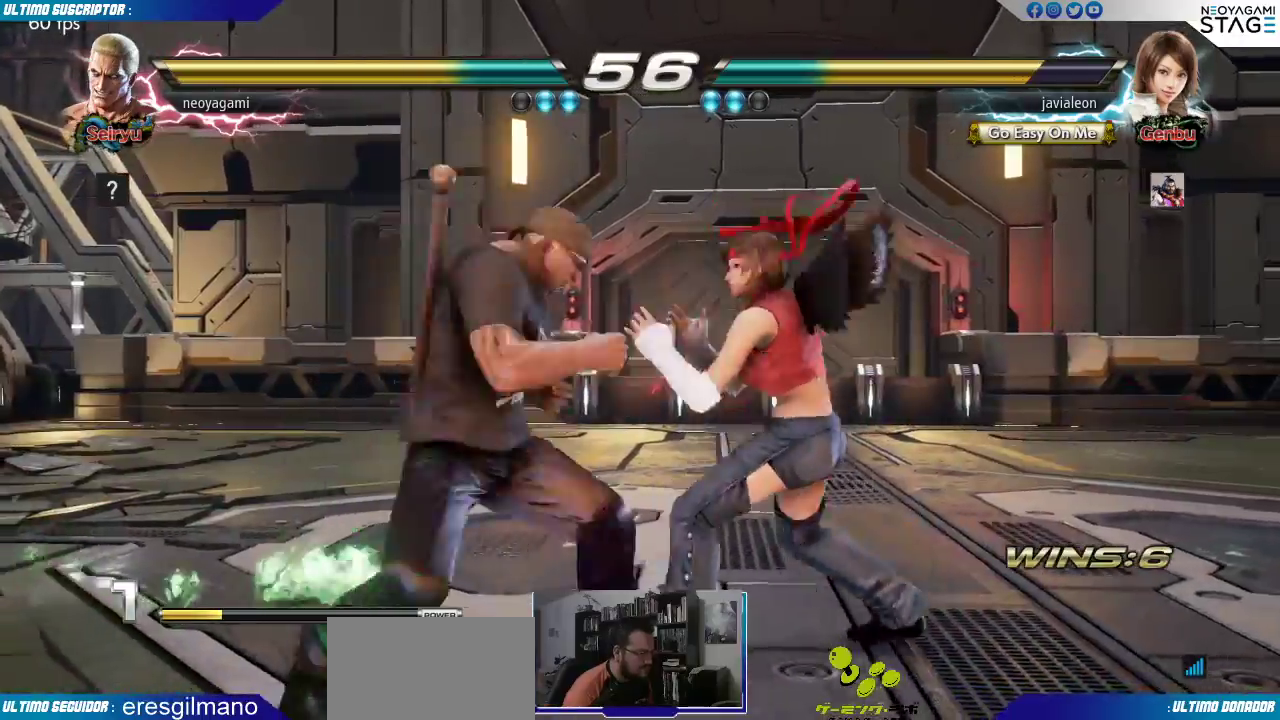
{"dt_ms": 500, "buttons": [], "left_stick": "center", "events": [[200, "left_stick", "down"], [300, "left_stick", "center"], [400, "CROSS", "down"], [467, "CROSS", "up"]]}
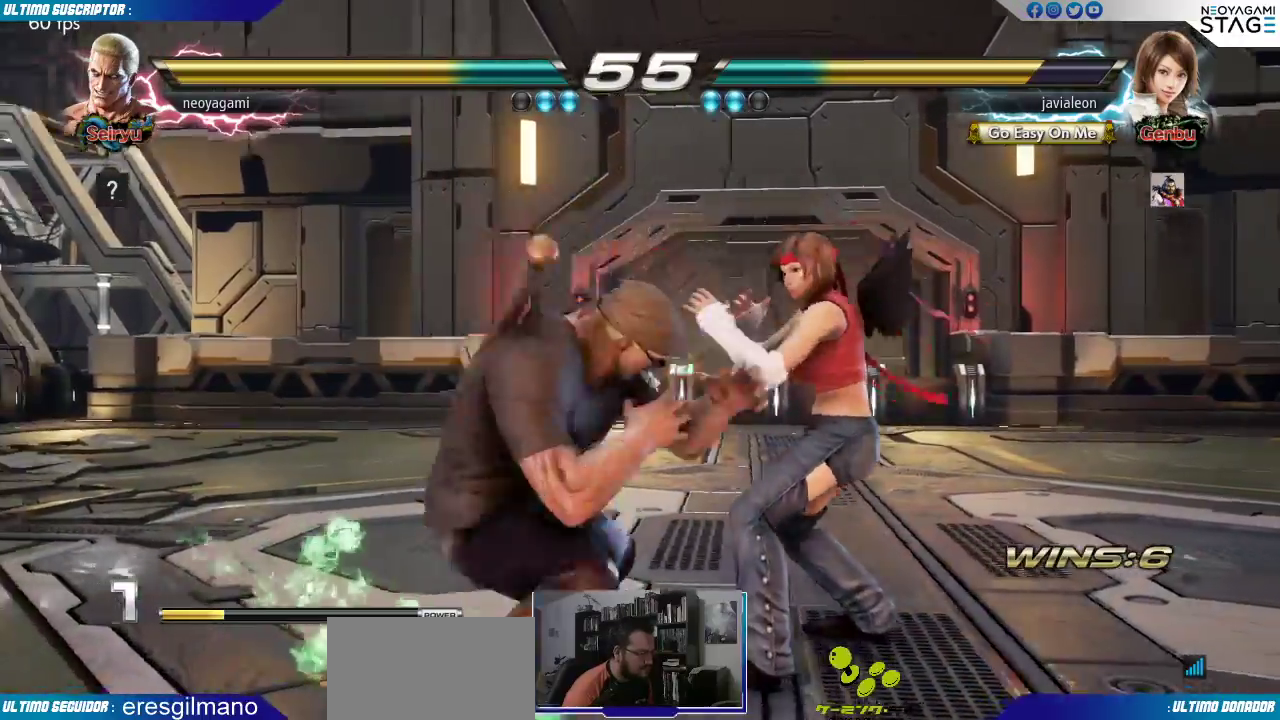
{"dt_ms": 500, "buttons": [], "left_stick": "center", "events": []}
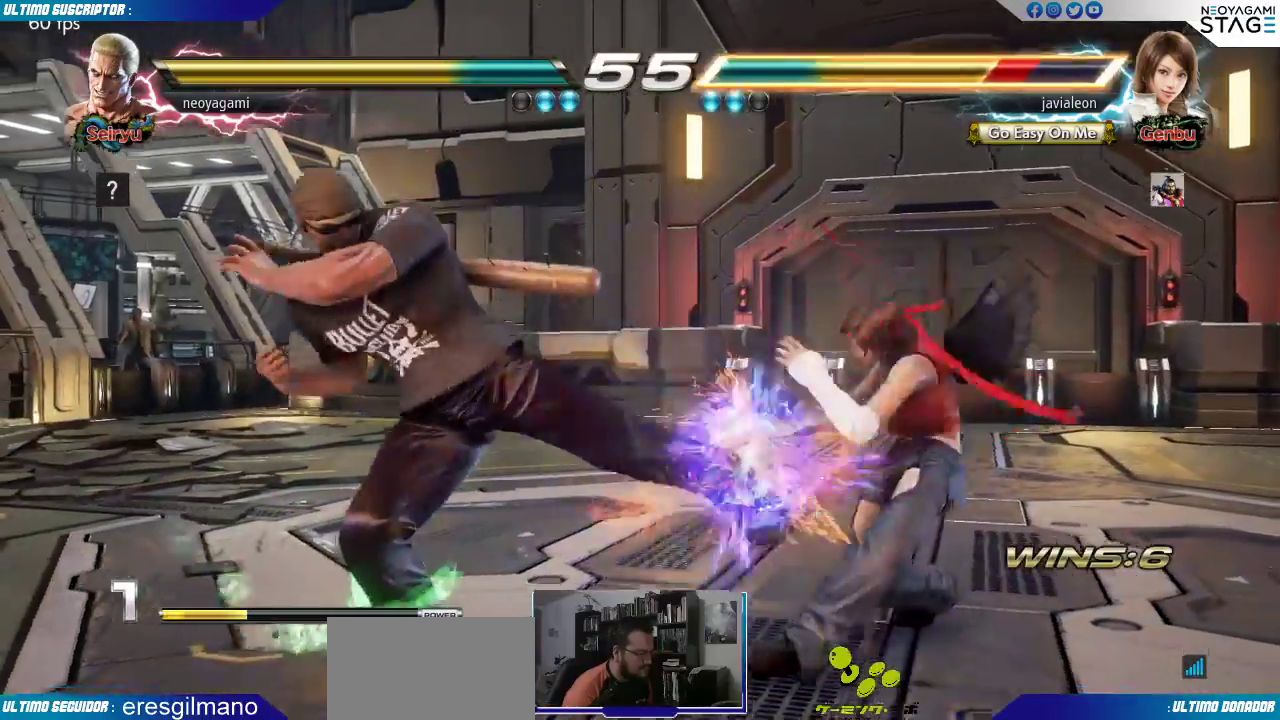
{"dt_ms": 500, "buttons": [], "left_stick": "right", "events": [[150, "left_stick", "down"], [250, "CIRCLE", "down"], [300, "CIRCLE", "up"], [300, "left_stick", "center"], [367, "left_stick", "right"], [417, "SQUARE", "down"], [467, "SQUARE", "up"]]}
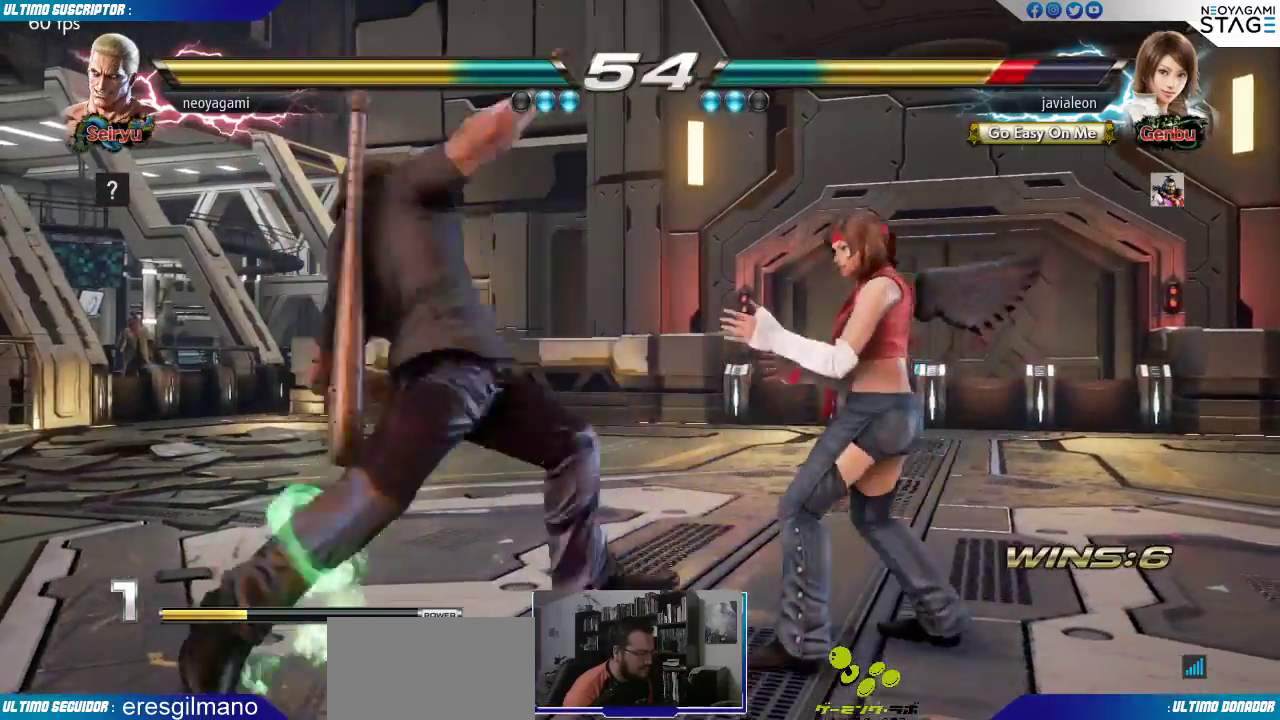
{"dt_ms": 500, "buttons": [], "left_stick": "left", "events": [[50, "SQUARE", "down"], [100, "SQUARE", "up"], [150, "SQUARE", "down"], [217, "SQUARE", "up"], [283, "left_stick", "down"], [367, "left_stick", "left"], [433, "TRIANGLE", "down"], [483, "TRIANGLE", "up"]]}
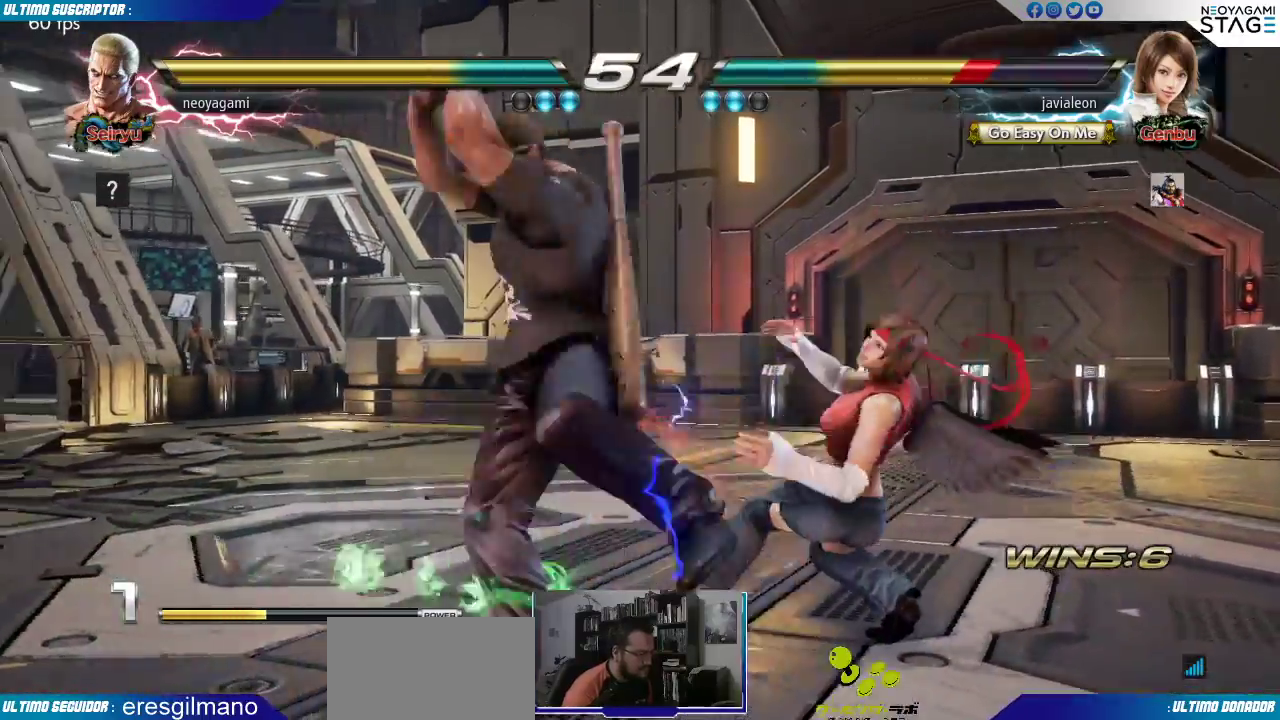
{"dt_ms": 500, "buttons": [], "left_stick": "center", "events": [[17, "left_stick", "center"], [383, "CROSS", "down"], [483, "CROSS", "up"]]}
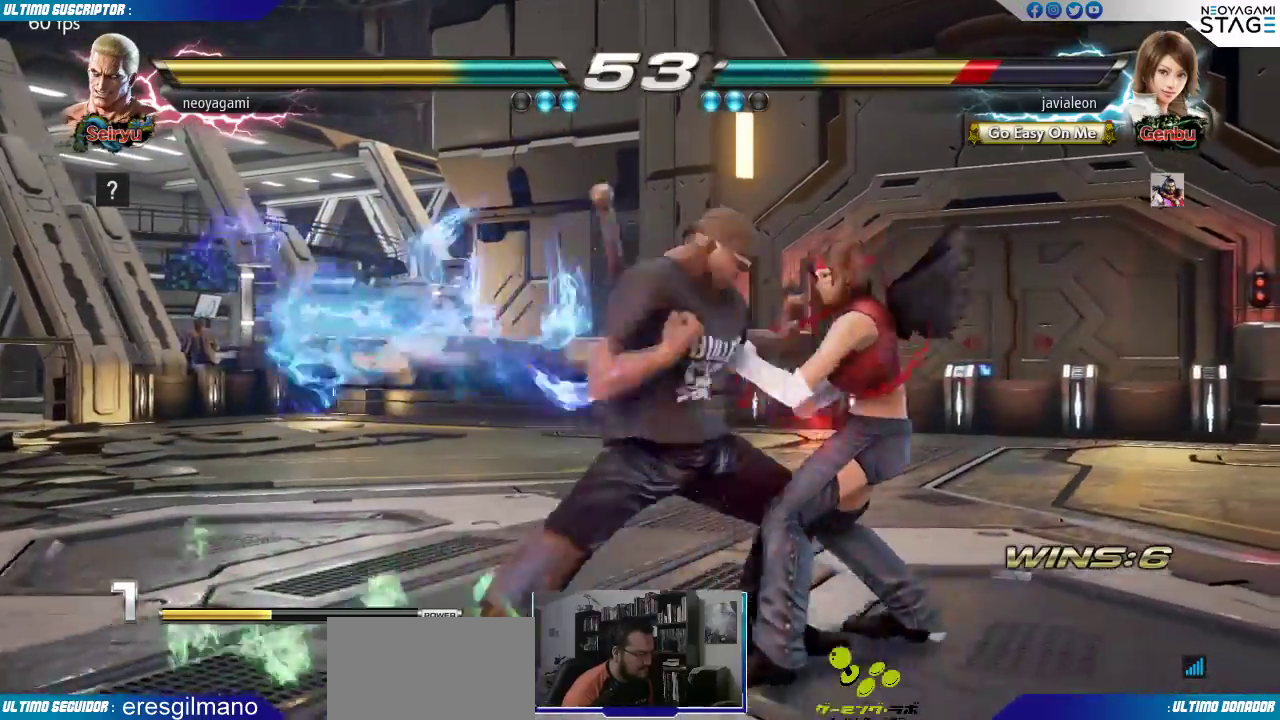
{"dt_ms": 500, "buttons": ["CROSS"], "left_stick": "center", "events": [[183, "left_stick", "right"], [217, "SQUARE", "down"], [233, "CROSS", "down"], [250, "left_stick", "center"], [267, "SQUARE", "up"], [283, "CROSS", "up"], [300, "left_stick", "right"], [317, "CROSS", "down"], [317, "SQUARE", "down"], [367, "left_stick", "center"], [383, "SQUARE", "up"], [400, "CROSS", "up"], [417, "left_stick", "right"], [433, "CROSS", "down"], [433, "SQUARE", "down"], [500, "SQUARE", "up"], [500, "left_stick", "center"]]}
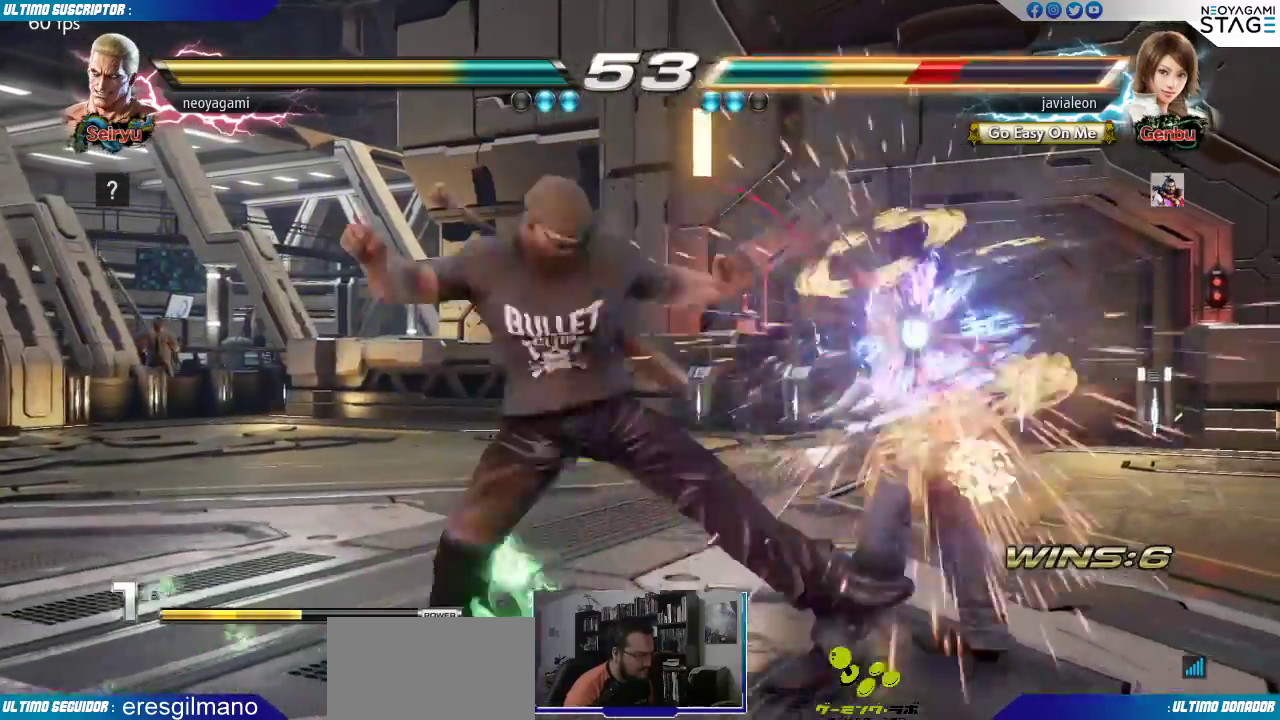
{"dt_ms": 500, "buttons": [], "left_stick": "down", "events": [[17, "CROSS", "up"], [467, "left_stick", "down"]]}
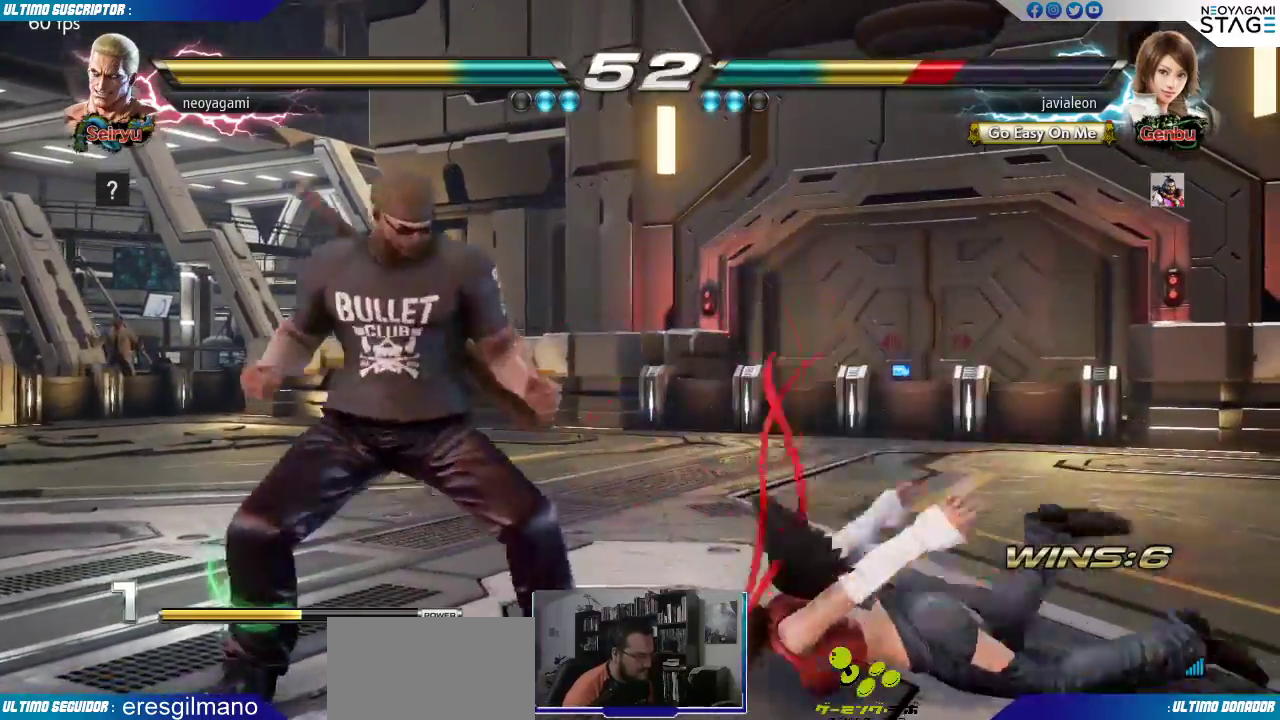
{"dt_ms": 500, "buttons": [], "left_stick": "center", "events": [[33, "CIRCLE", "down"], [33, "TRIANGLE", "down"], [67, "CIRCLE", "up"], [67, "TRIANGLE", "up"], [133, "left_stick", "center"]]}
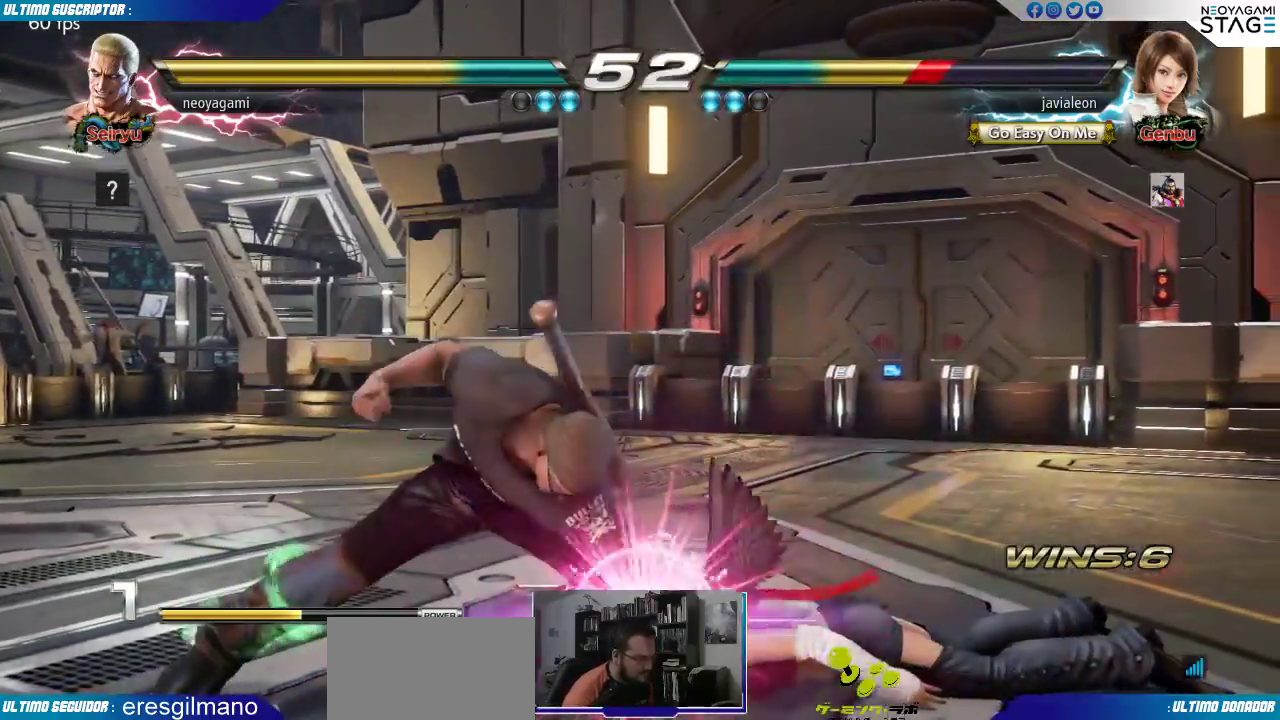
{"dt_ms": 500, "buttons": [], "left_stick": "center", "events": [[83, "SQUARE", "down"], [183, "SQUARE", "up"], [283, "SQUARE", "down"], [400, "SQUARE", "up"]]}